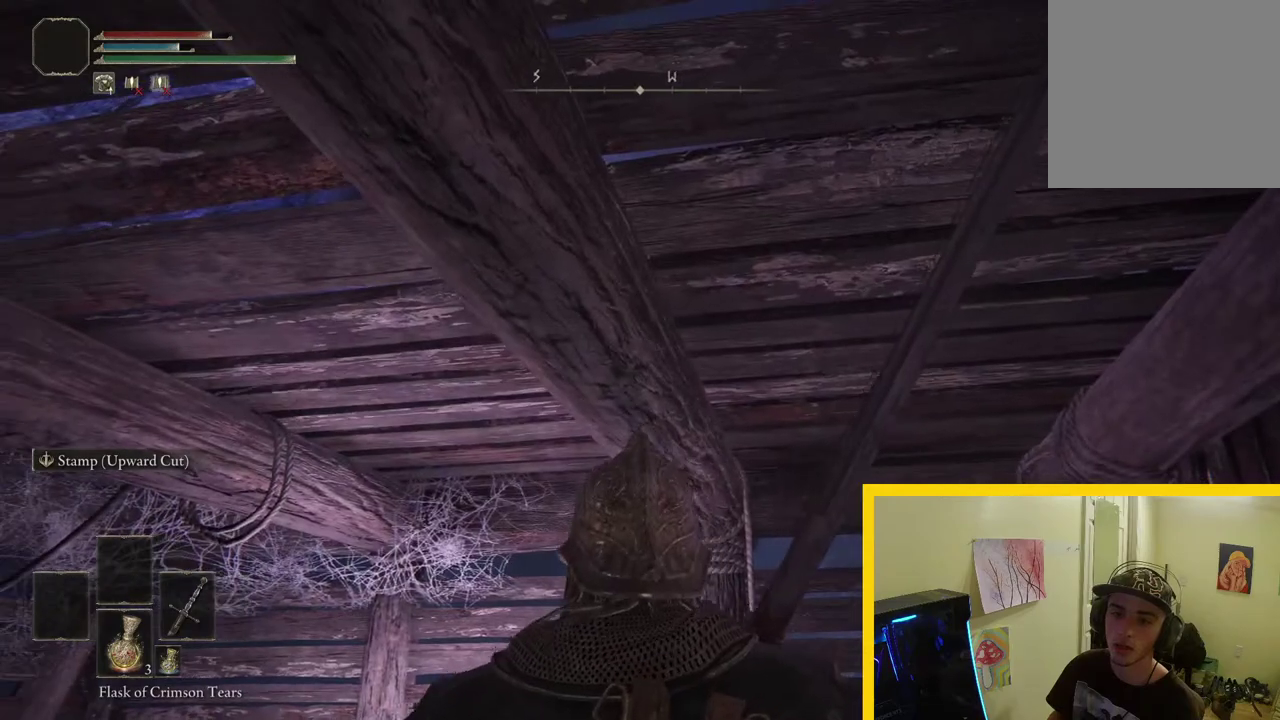
Gameplay with a controller (Xbox layout); each line is a JSON object with the inputs held at the frame after it. "events" lists button and stick changes between this image and that frame as [ms after this image, input, new state], when the widget could be followed in between.
{"buttons": [], "left_stick": "center", "right_stick": "center", "events": [[17, "right_stick", "right"], [67, "R1", "up"], [300, "right_stick", "center"]]}
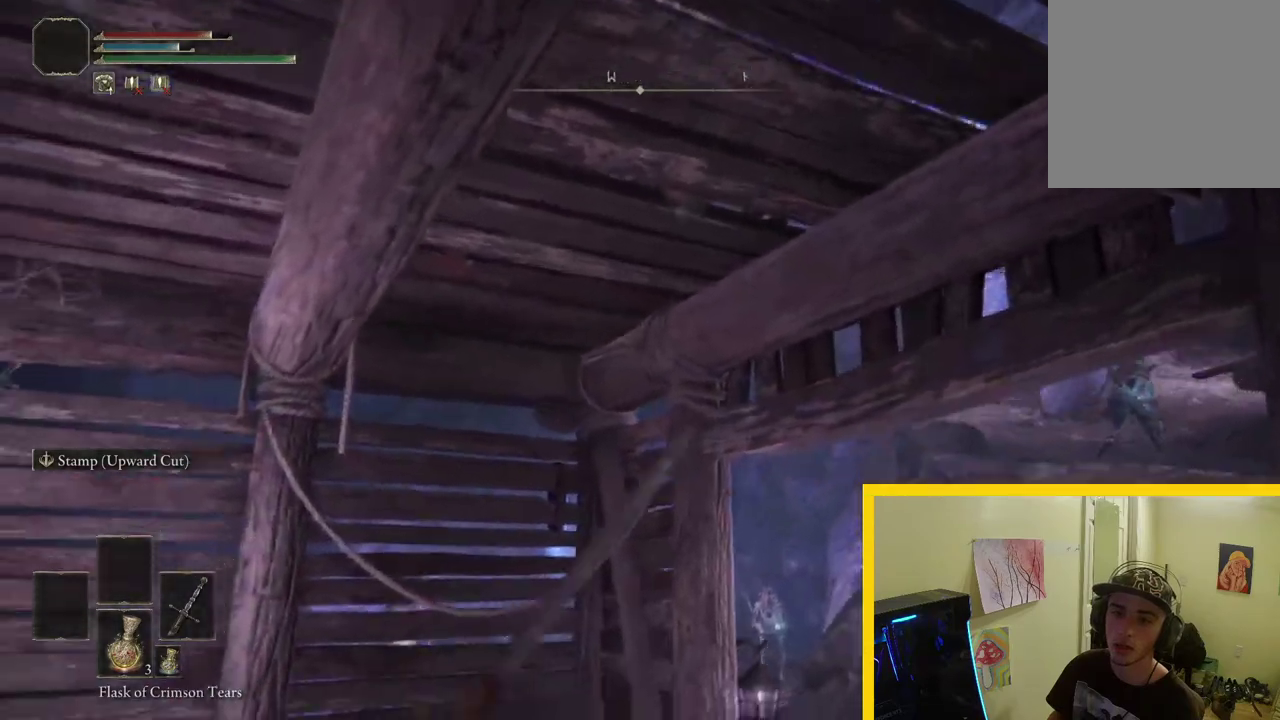
{"buttons": [], "left_stick": "center", "right_stick": "up-right", "events": [[367, "right_stick", "right"], [500, "right_stick", "up-right"]]}
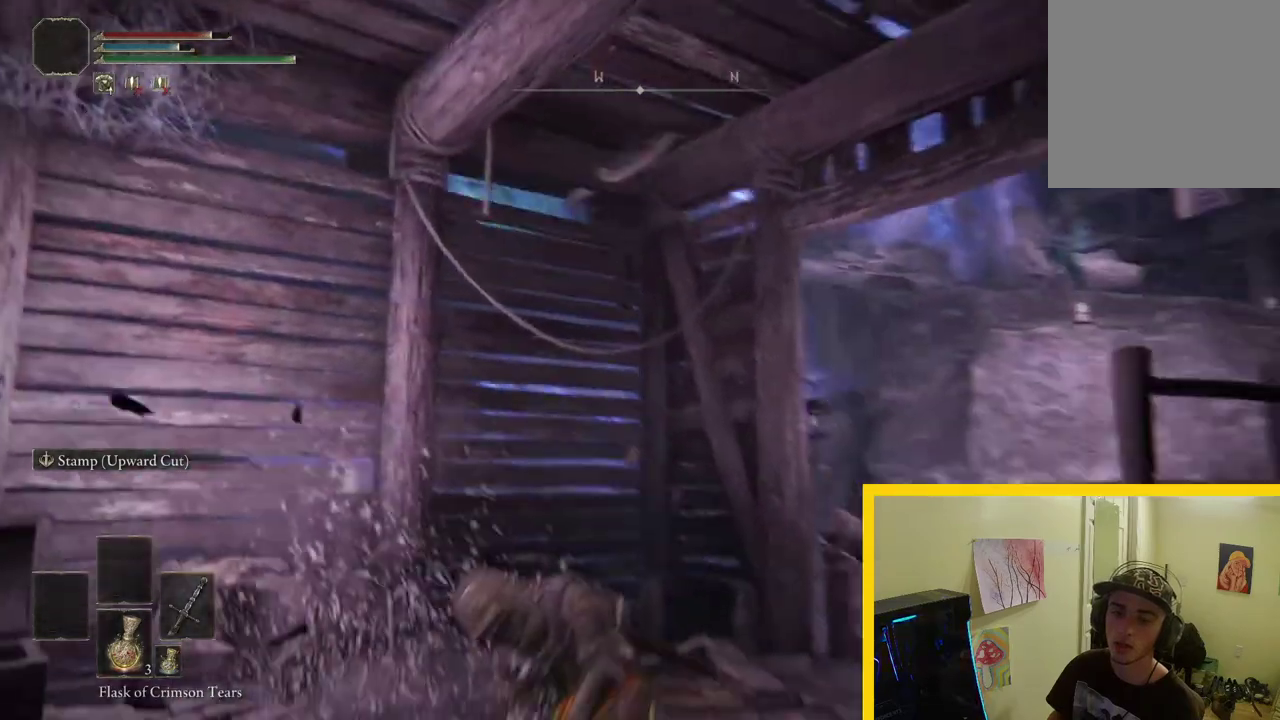
{"buttons": [], "left_stick": "up", "right_stick": "center", "events": [[67, "left_stick", "down-left"], [250, "left_stick", "center"], [267, "right_stick", "up"], [333, "right_stick", "center"], [350, "left_stick", "up"]]}
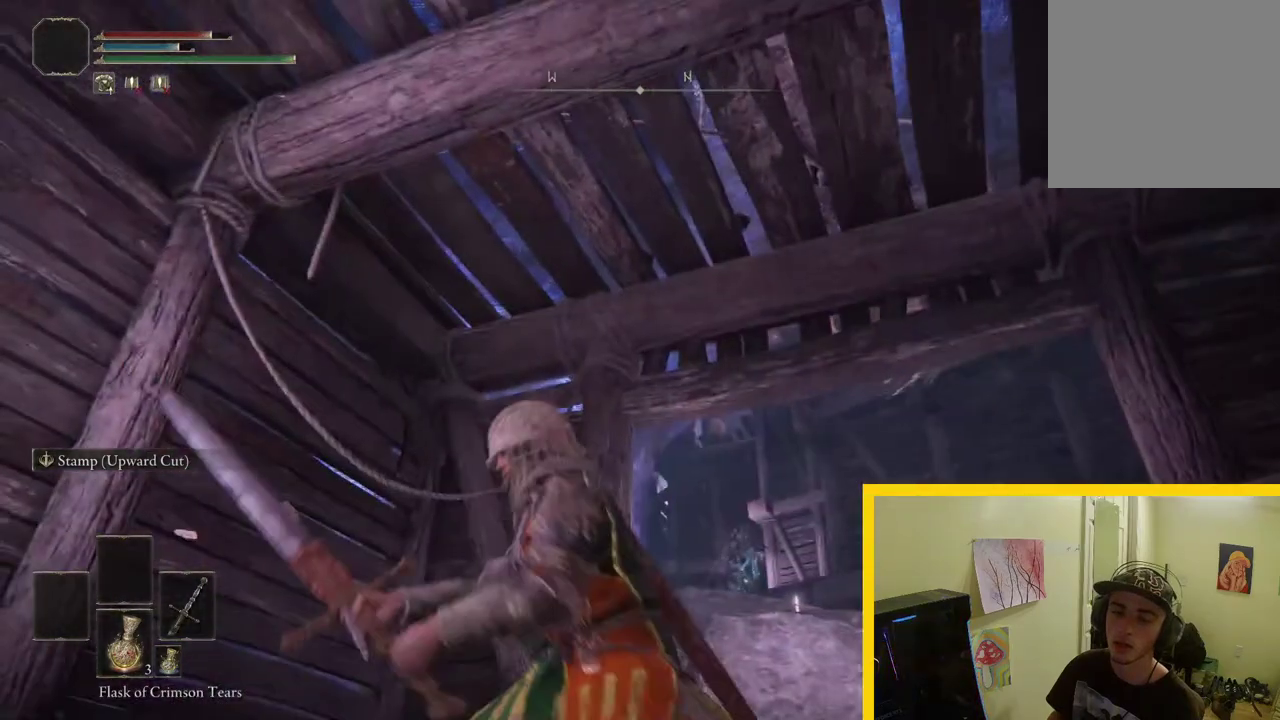
{"buttons": ["A"], "left_stick": "up", "right_stick": "center", "events": [[50, "right_stick", "up-right"], [133, "left_stick", "up-right"], [300, "right_stick", "center"], [317, "left_stick", "center"], [467, "A", "down"], [500, "left_stick", "up"]]}
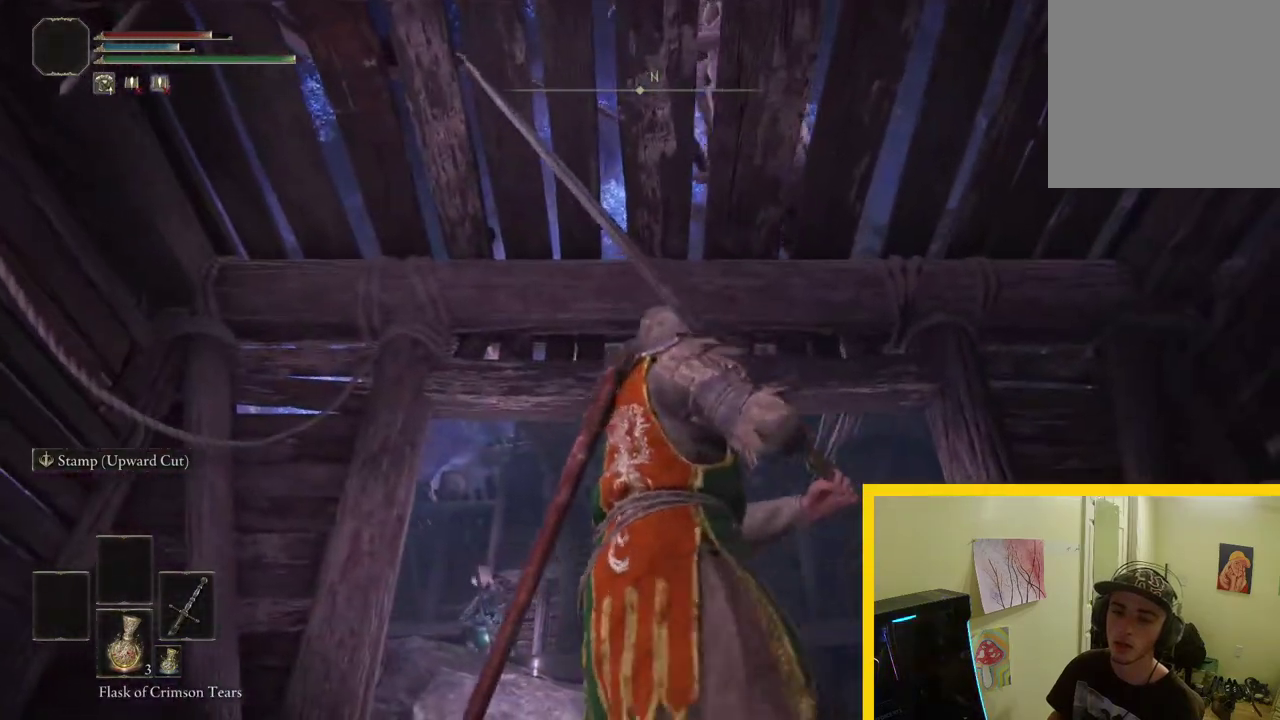
{"buttons": ["A", "R1"], "left_stick": "up-right", "right_stick": "center", "events": [[133, "R1", "down"], [417, "left_stick", "up-right"]]}
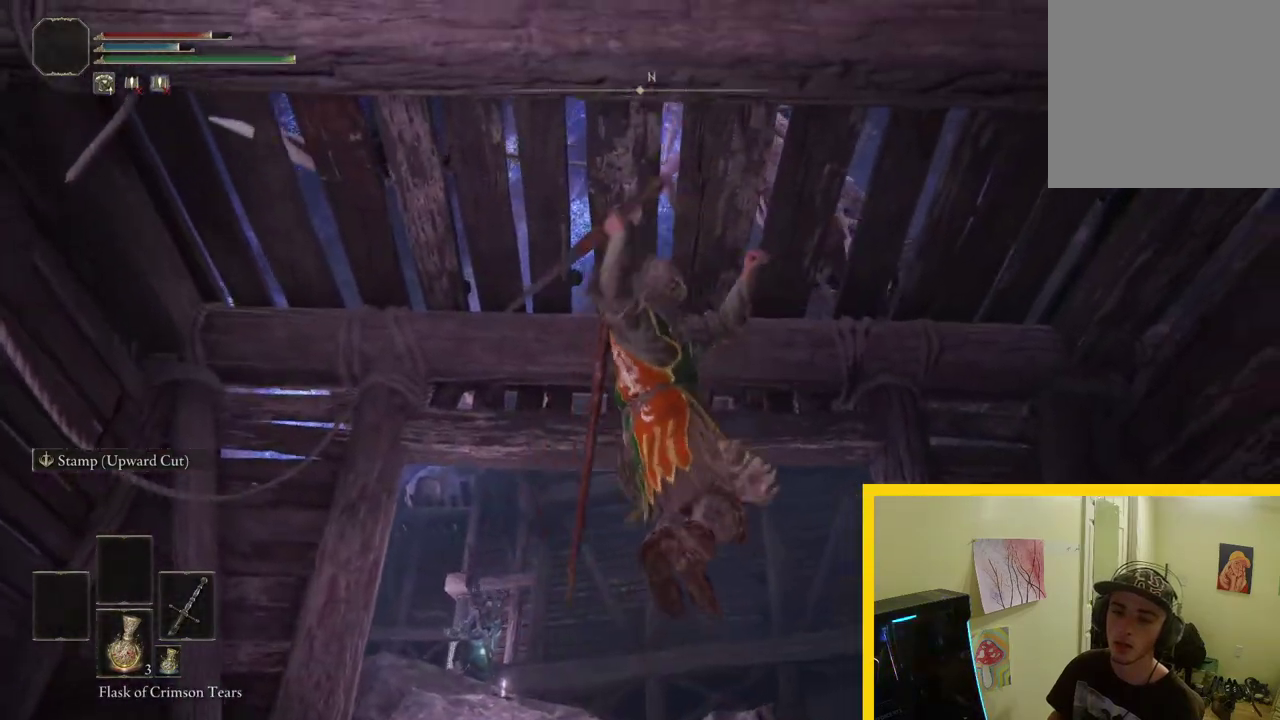
{"buttons": ["A", "R1"], "left_stick": "up", "right_stick": "center", "events": [[17, "left_stick", "up"]]}
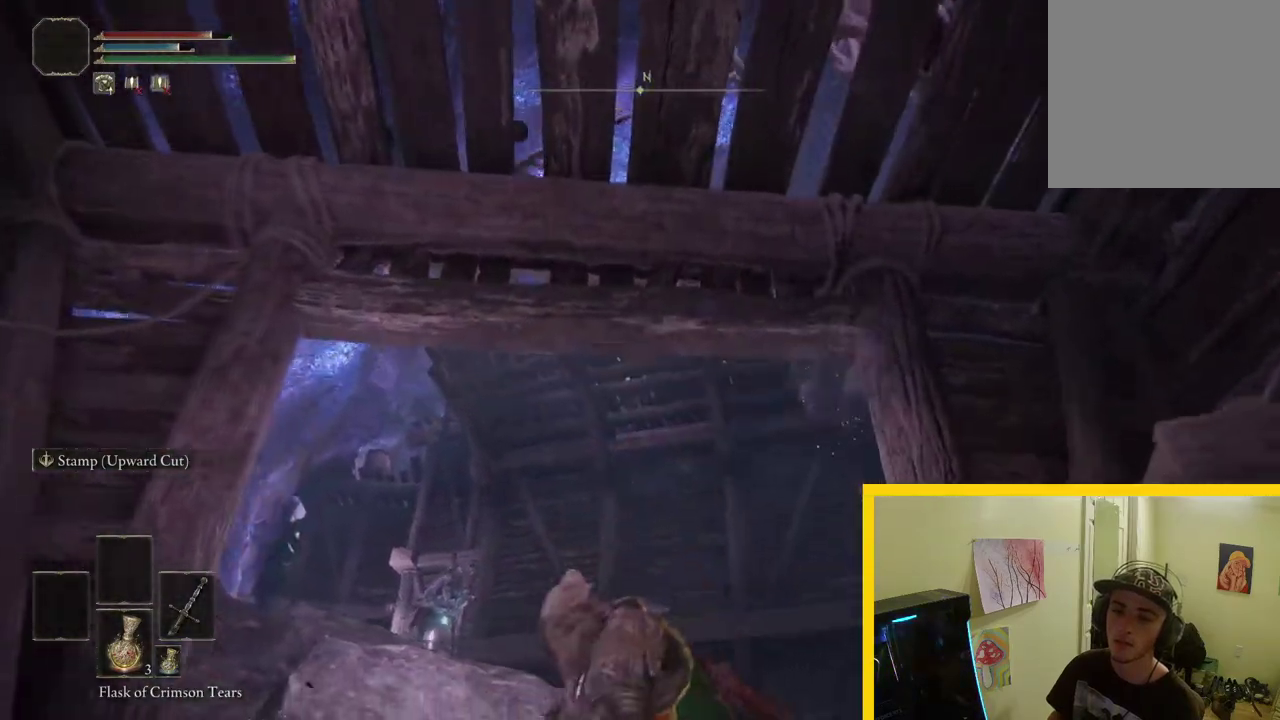
{"buttons": [], "left_stick": "down", "right_stick": "center", "events": [[33, "left_stick", "up-right"], [67, "A", "up"], [67, "R1", "up"], [83, "left_stick", "right"], [133, "left_stick", "down-right"], [233, "left_stick", "down"]]}
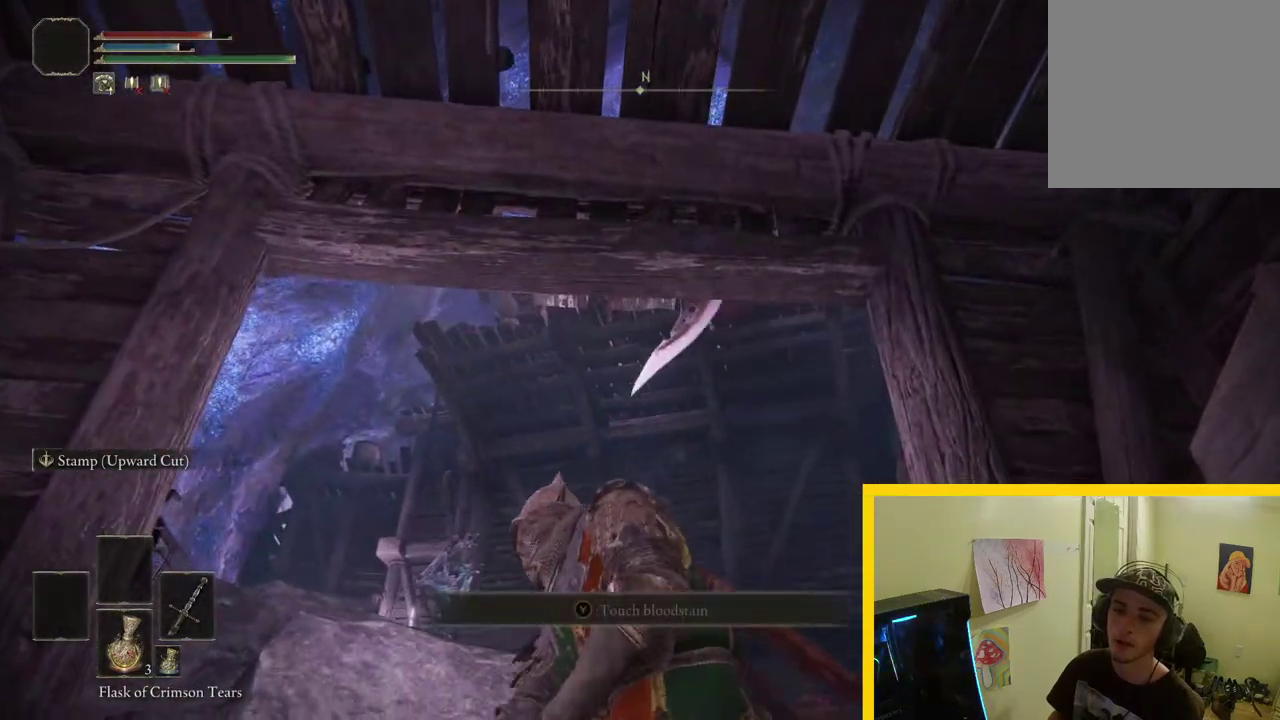
{"buttons": [], "left_stick": "down", "right_stick": "down", "events": [[333, "right_stick", "down"]]}
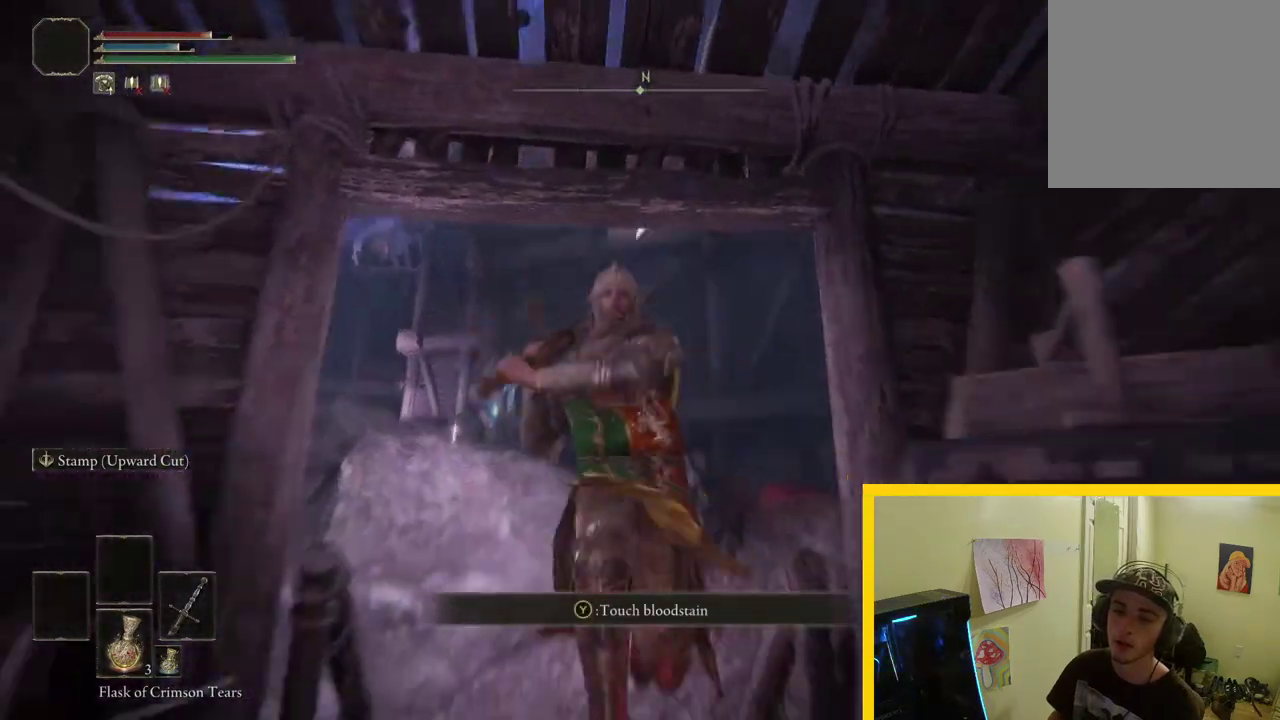
{"buttons": [], "left_stick": "down-right", "right_stick": "center", "events": [[50, "right_stick", "center"], [183, "right_stick", "right"], [317, "right_stick", "up-right"], [400, "right_stick", "center"], [483, "left_stick", "down-right"]]}
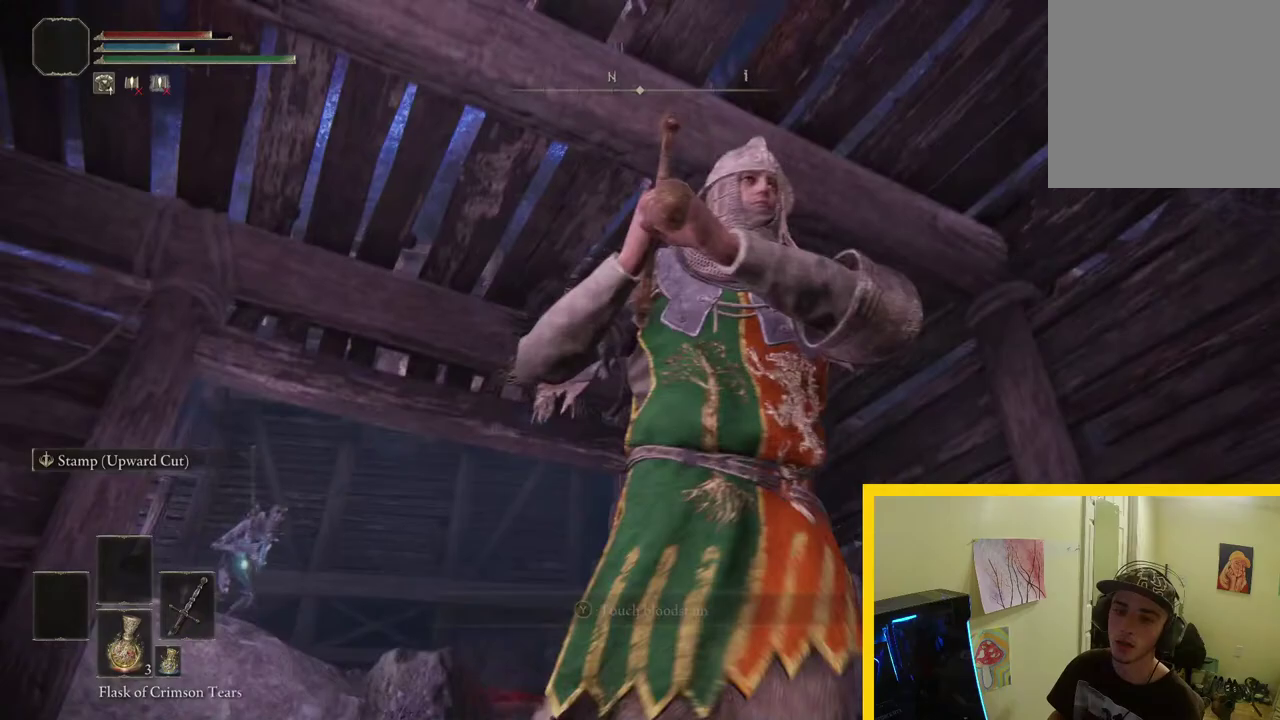
{"buttons": ["A"], "left_stick": "up", "right_stick": "center", "events": [[83, "right_stick", "down-left"], [183, "left_stick", "right"], [233, "left_stick", "up-right"], [267, "right_stick", "center"], [350, "left_stick", "up"], [483, "A", "down"]]}
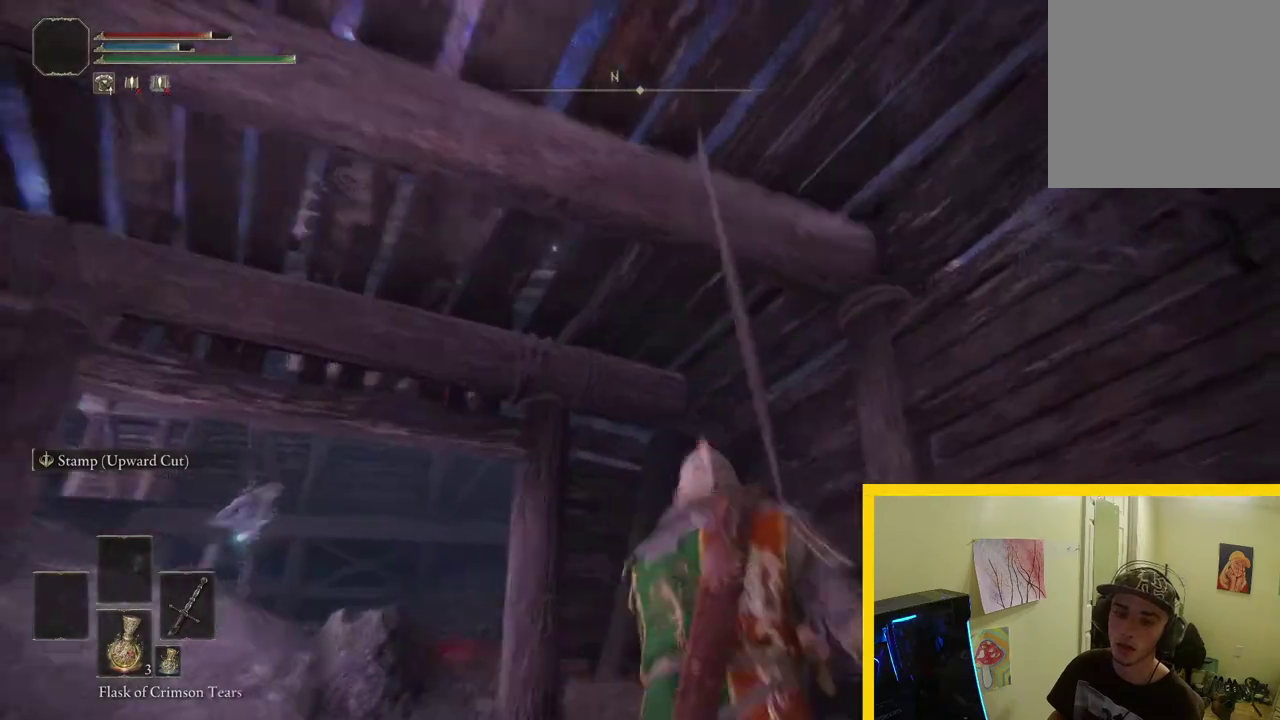
{"buttons": ["A", "R1"], "left_stick": "left", "right_stick": "center", "events": [[150, "R1", "down"], [267, "left_stick", "up-left"], [350, "left_stick", "left"]]}
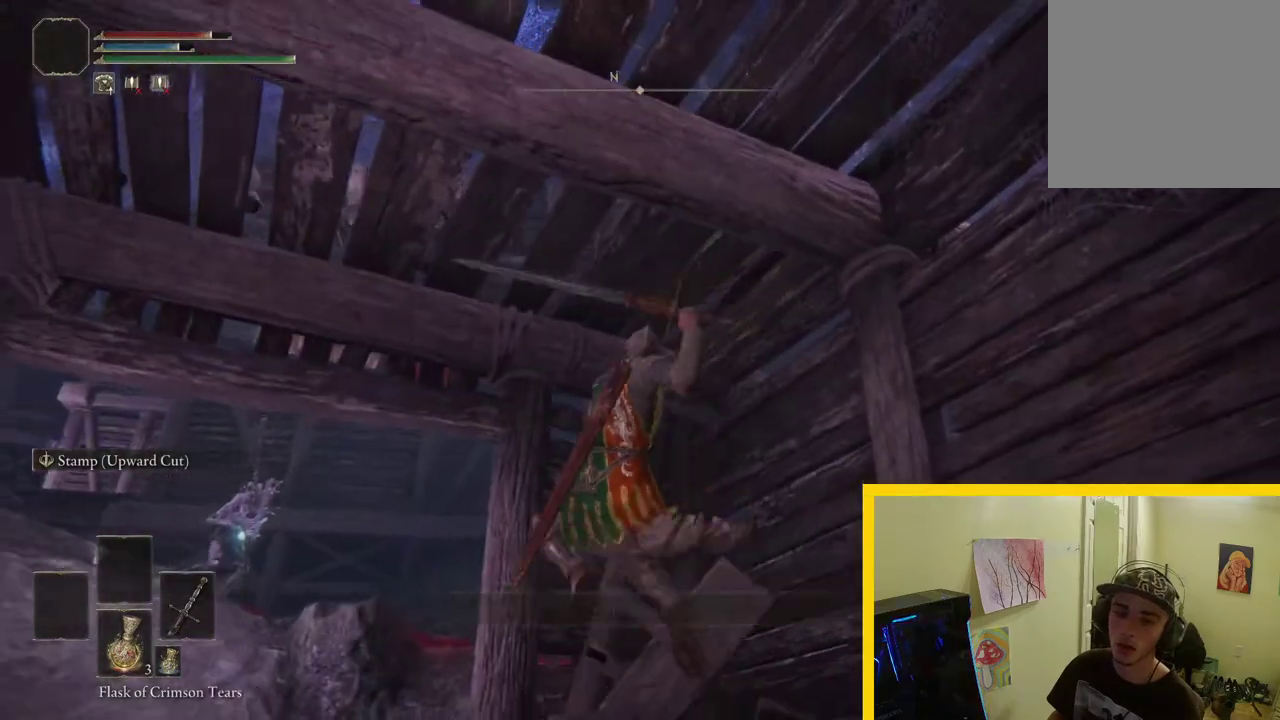
{"buttons": ["A"], "left_stick": "down-left", "right_stick": "center", "events": [[183, "left_stick", "up-left"], [300, "left_stick", "left"], [483, "R1", "up"], [500, "left_stick", "down-left"]]}
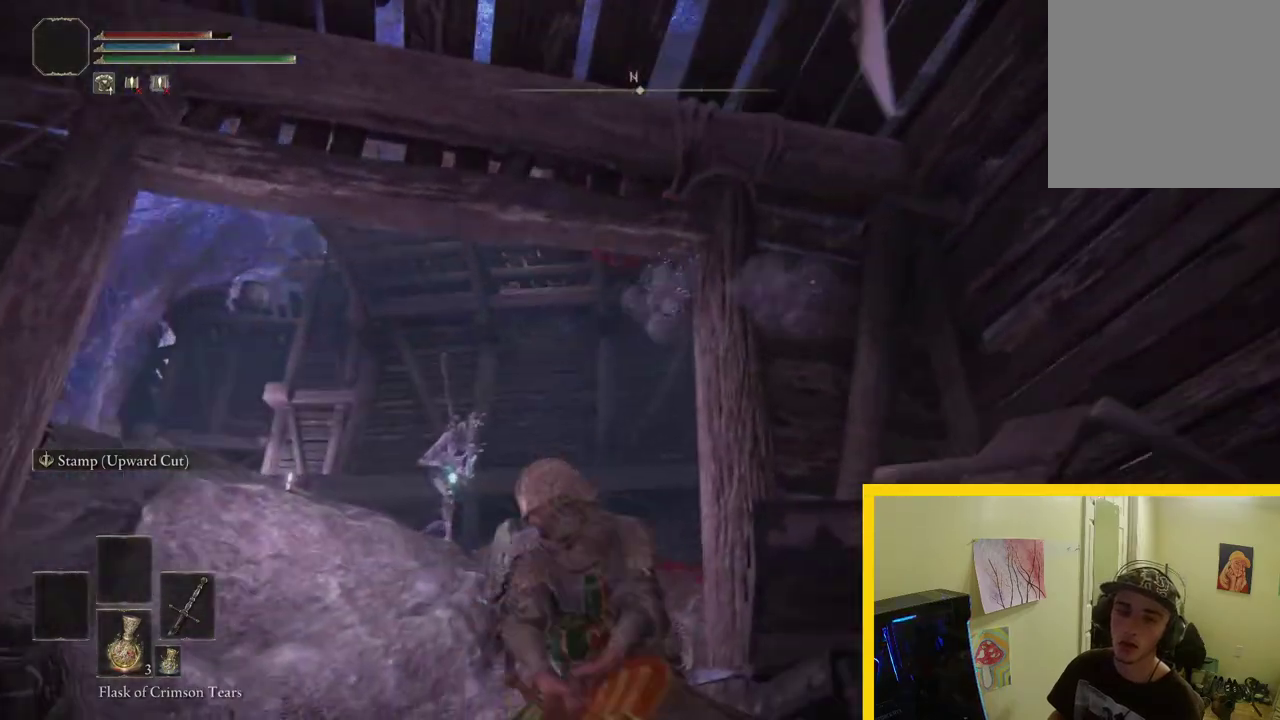
{"buttons": [], "left_stick": "down", "right_stick": "right", "events": [[183, "A", "up"], [267, "left_stick", "down"], [483, "right_stick", "right"]]}
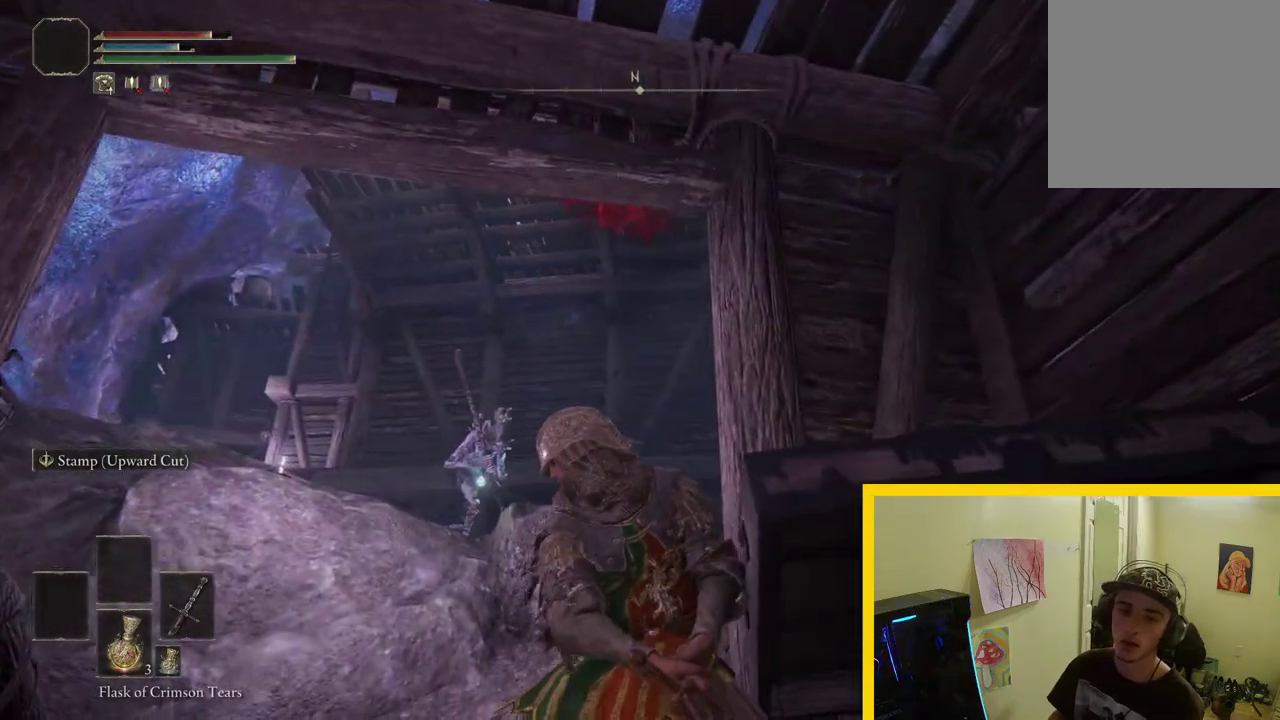
{"buttons": [], "left_stick": "right", "right_stick": "center", "events": [[267, "left_stick", "down-right"], [300, "right_stick", "up-right"], [500, "left_stick", "right"], [500, "right_stick", "center"]]}
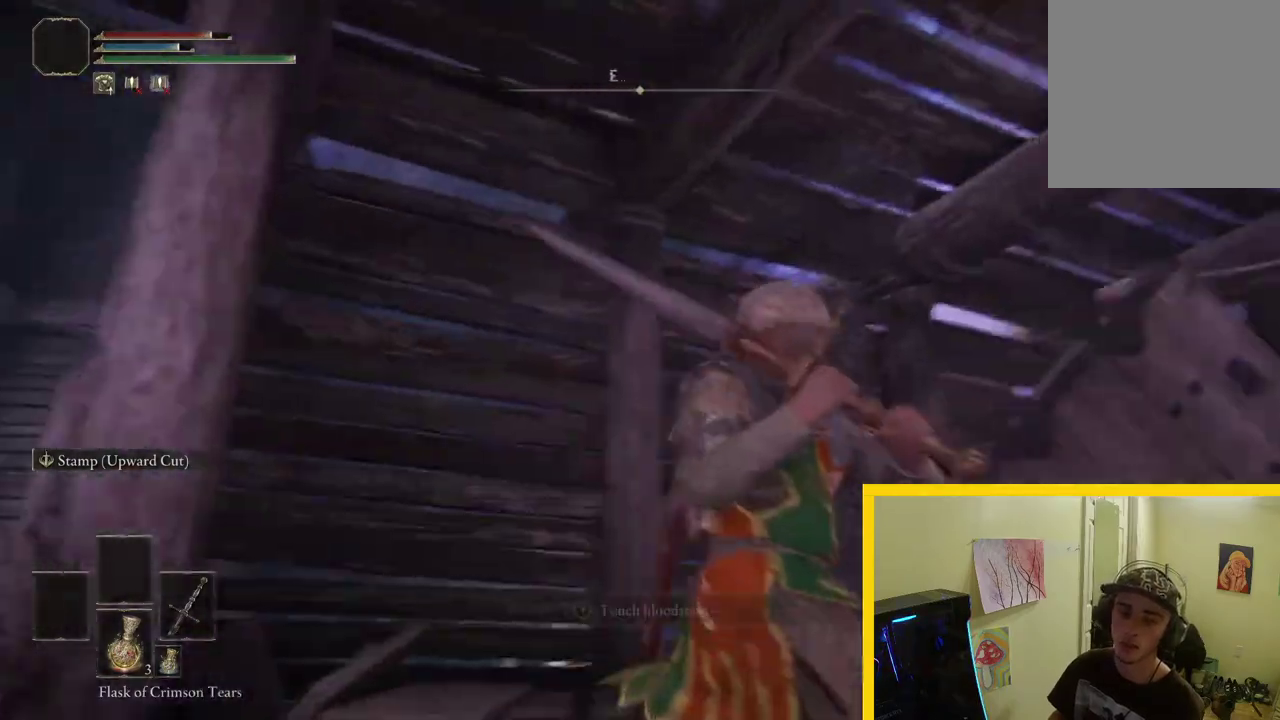
{"buttons": [], "left_stick": "right", "right_stick": "up", "events": [[217, "left_stick", "up-right"], [400, "right_stick", "up"], [417, "left_stick", "right"]]}
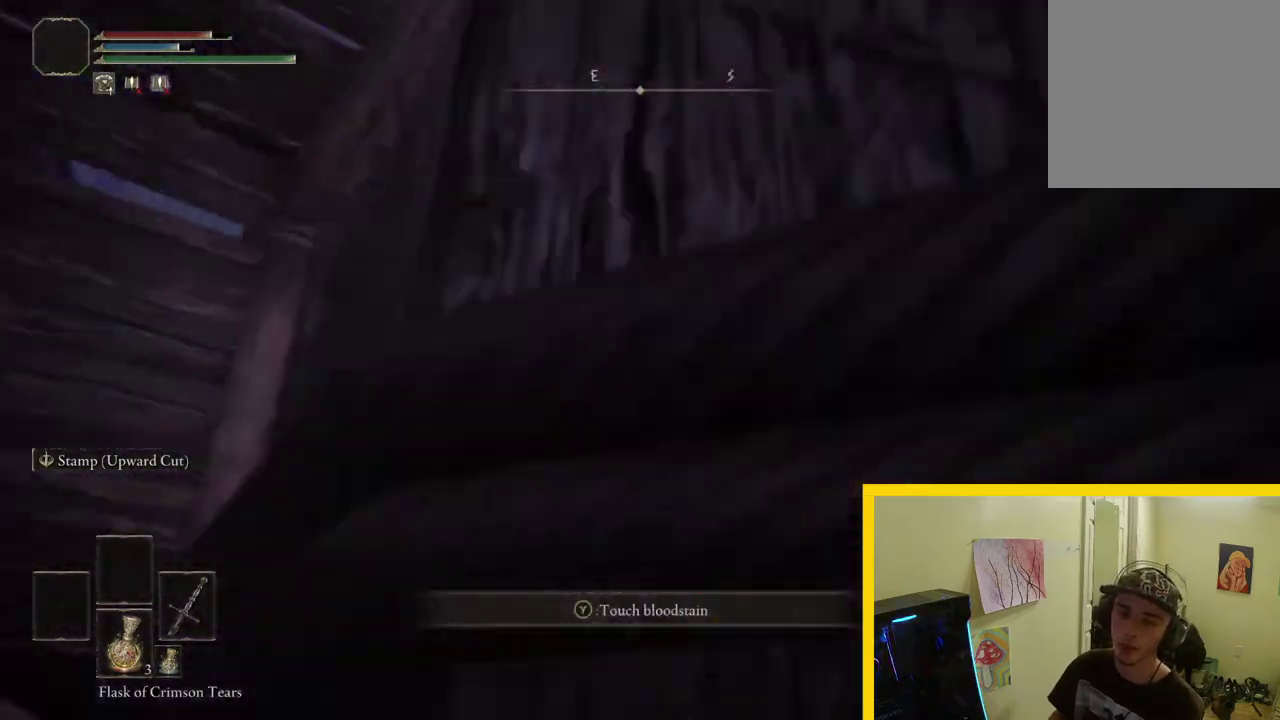
{"buttons": [], "left_stick": "up-right", "right_stick": "down-left", "events": [[83, "right_stick", "up-left"], [117, "left_stick", "up-right"], [200, "left_stick", "right"], [233, "right_stick", "center"], [267, "left_stick", "down-right"], [317, "right_stick", "down-left"], [433, "left_stick", "up-right"]]}
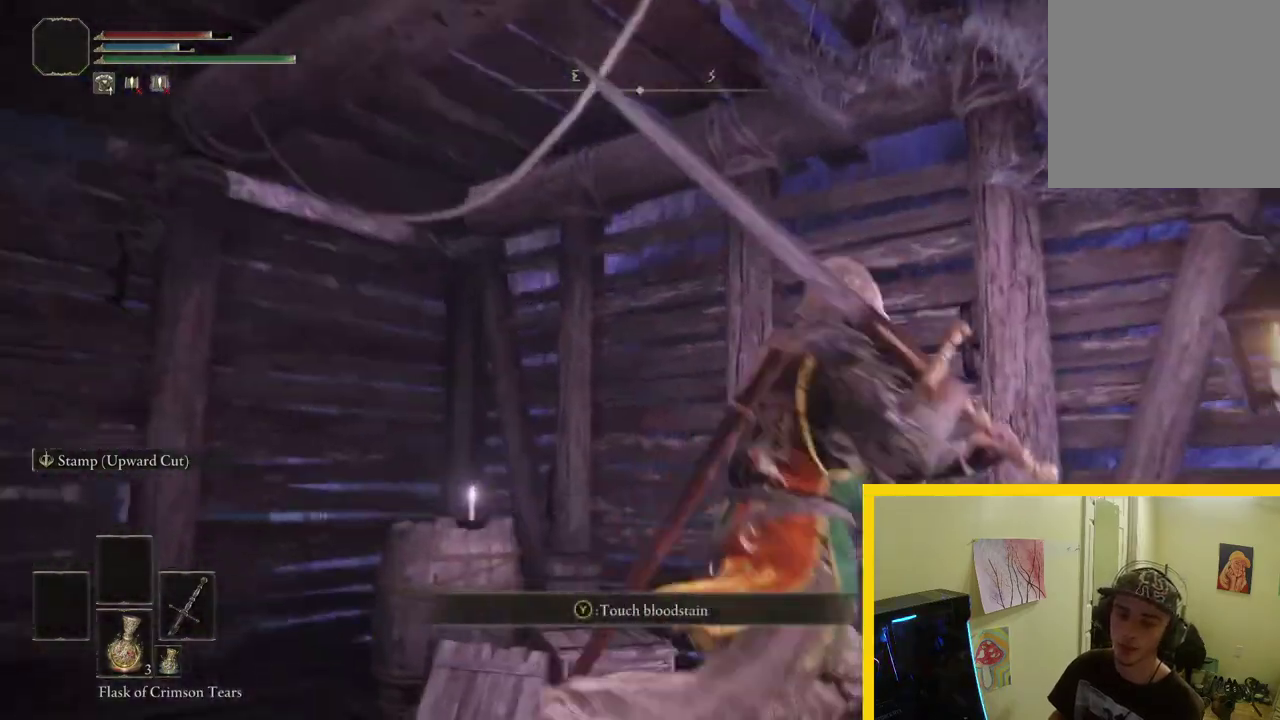
{"buttons": [], "left_stick": "up", "right_stick": "down-left", "events": [[67, "left_stick", "up"], [217, "right_stick", "left"], [400, "right_stick", "down-left"]]}
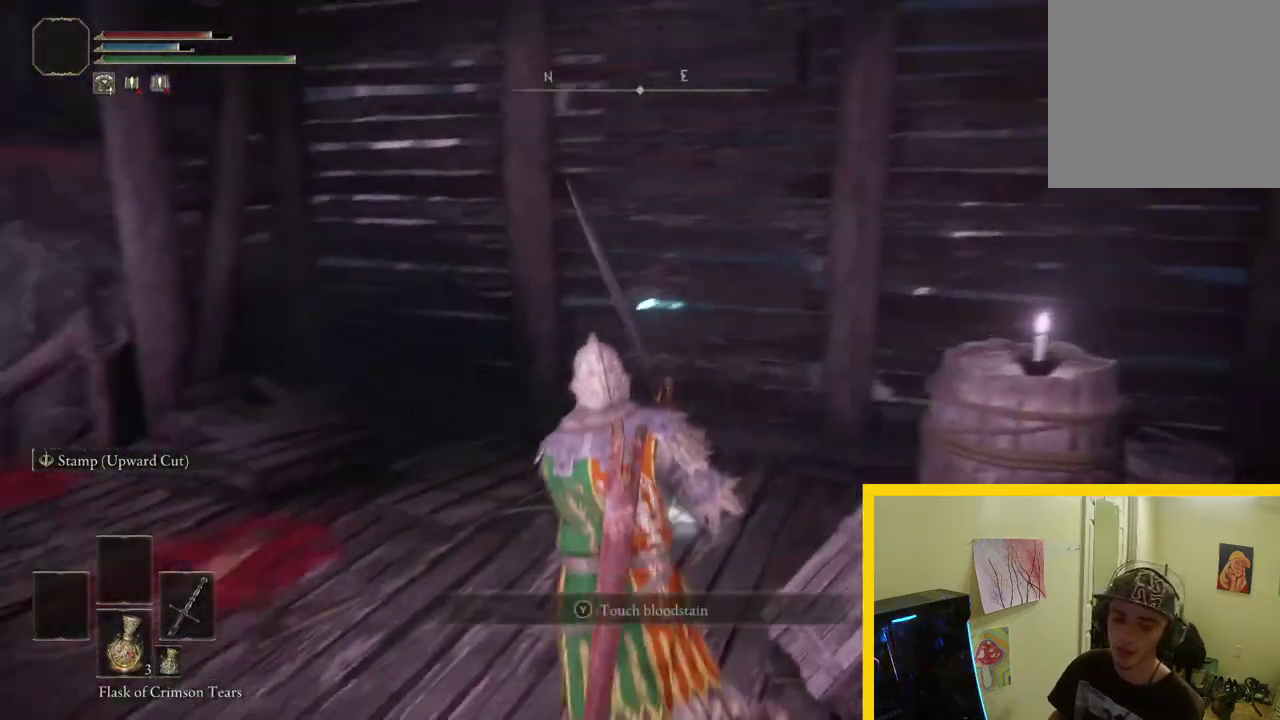
{"buttons": [], "left_stick": "center", "right_stick": "center", "events": [[117, "left_stick", "up-right"], [117, "right_stick", "center"], [183, "right_stick", "right"], [200, "left_stick", "center"], [300, "left_stick", "right"], [350, "left_stick", "down-right"], [400, "left_stick", "center"], [433, "right_stick", "center"]]}
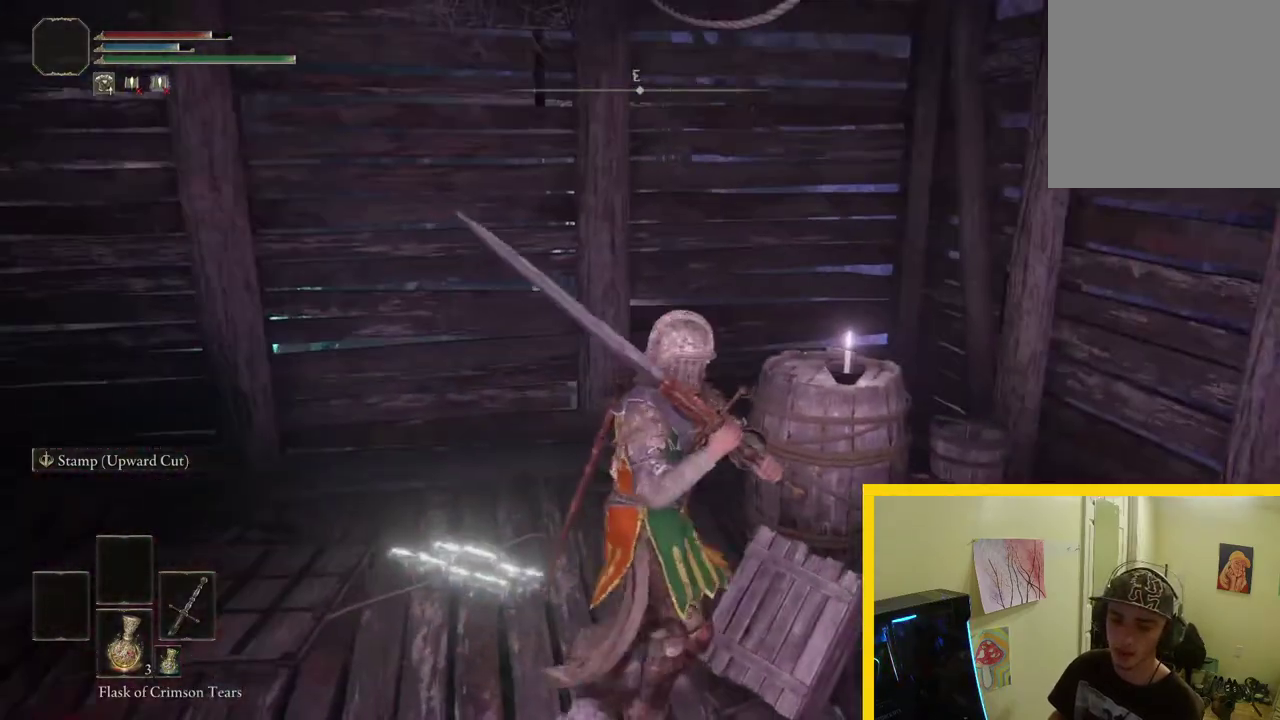
{"buttons": ["A"], "left_stick": "right", "right_stick": "center", "events": [[150, "A", "down"], [400, "left_stick", "right"]]}
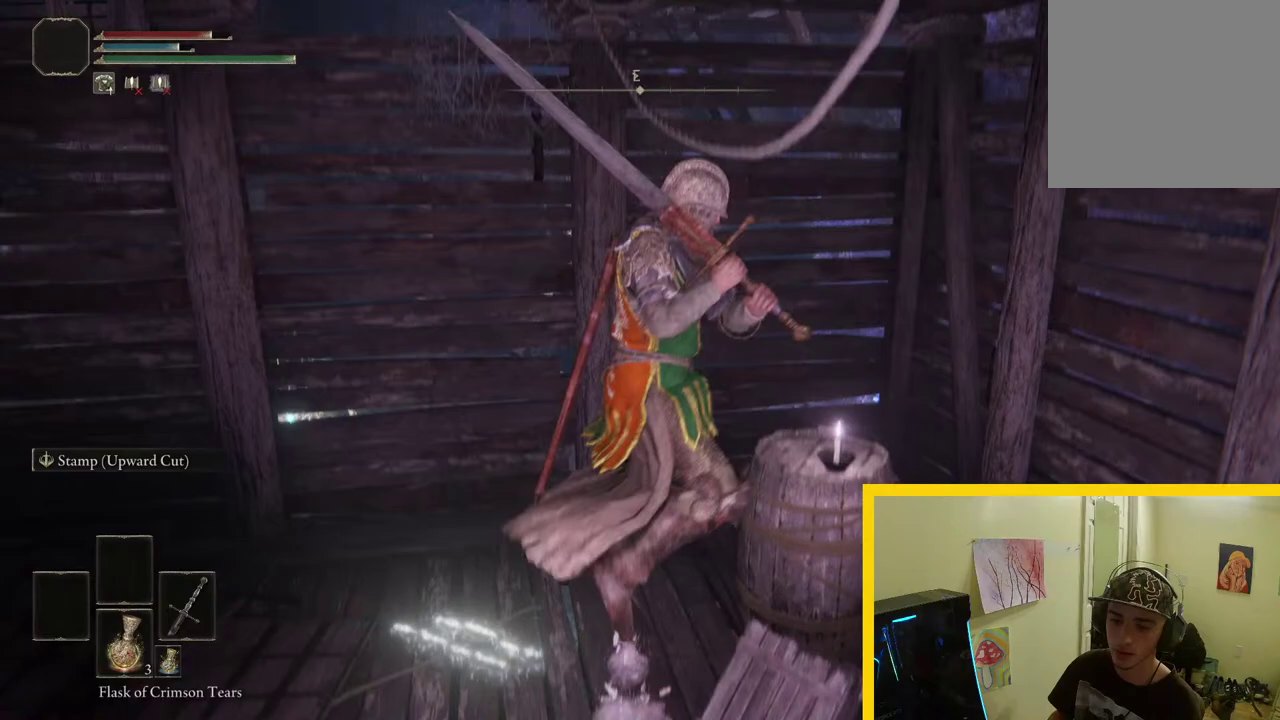
{"buttons": [], "left_stick": "up-right", "right_stick": "center", "events": [[33, "left_stick", "up-right"], [400, "A", "up"]]}
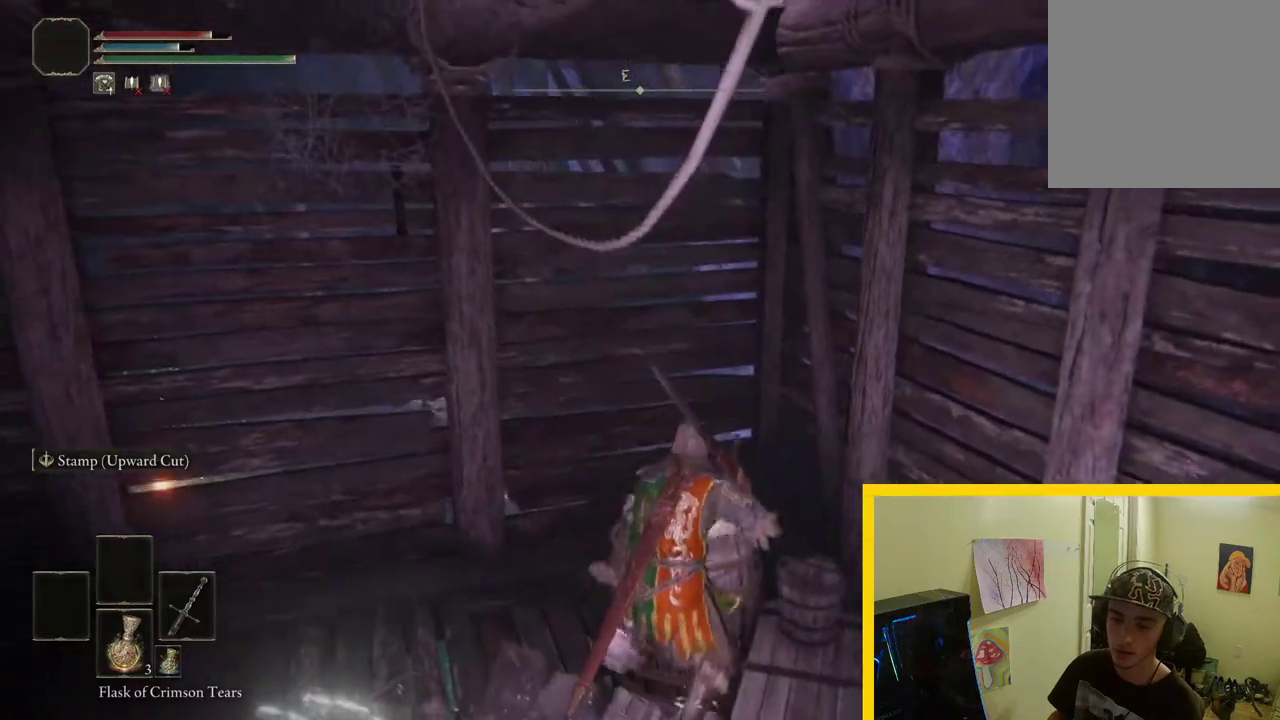
{"buttons": [], "left_stick": "up-right", "right_stick": "center", "events": [[217, "left_stick", "center"], [250, "right_stick", "left"], [417, "left_stick", "up"], [467, "left_stick", "up-right"], [500, "right_stick", "center"]]}
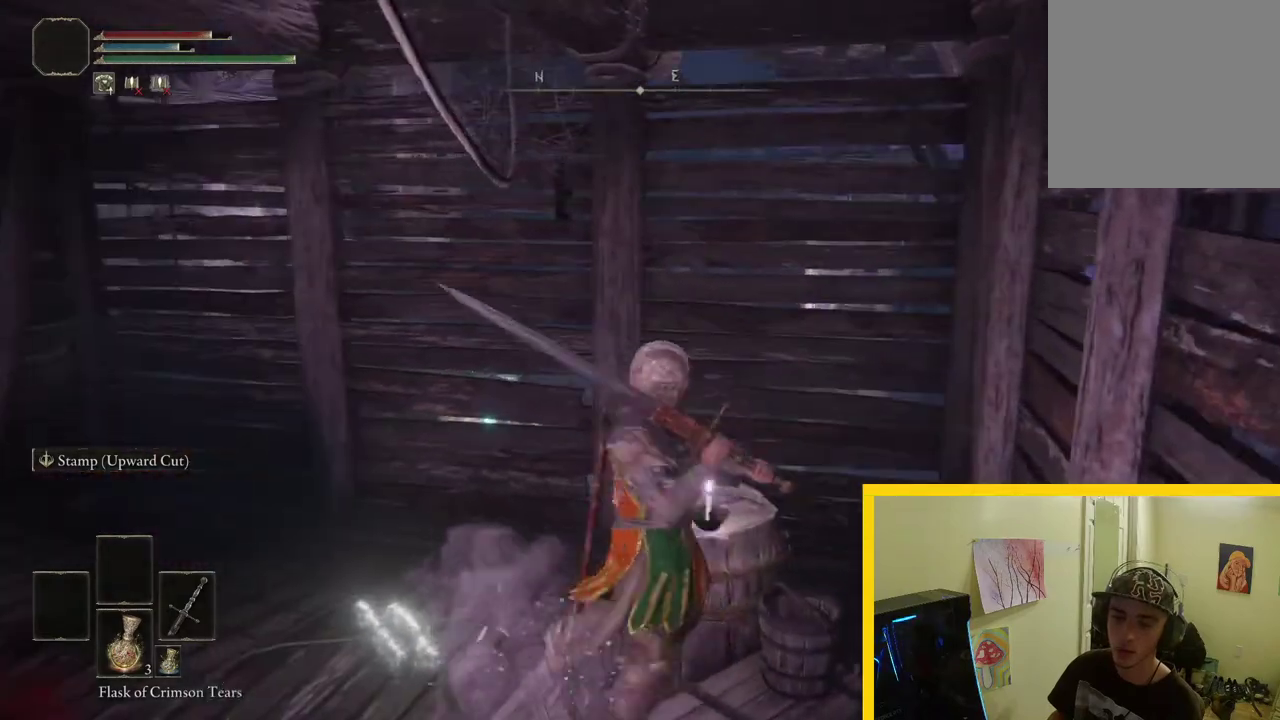
{"buttons": [], "left_stick": "center", "right_stick": "up-left", "events": [[133, "right_stick", "left"], [167, "left_stick", "center"], [267, "right_stick", "up-left"]]}
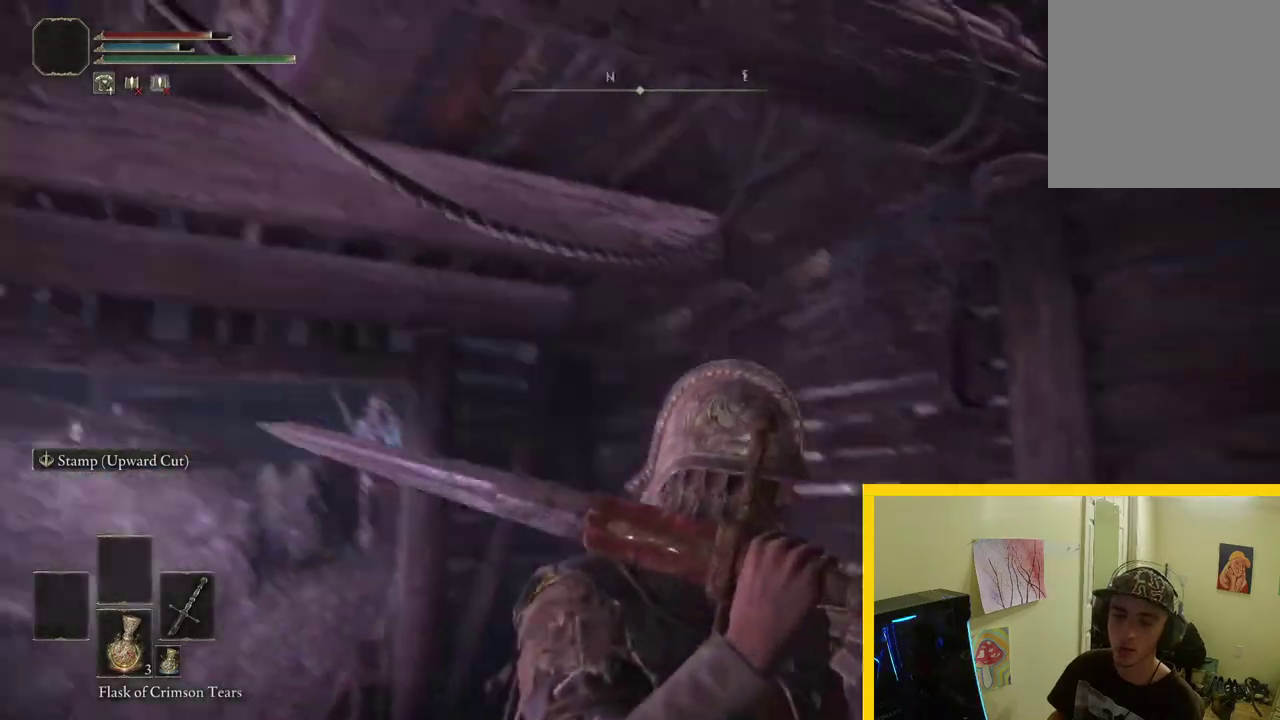
{"buttons": [], "left_stick": "center", "right_stick": "center", "events": [[183, "right_stick", "center"], [217, "left_stick", "up"], [400, "left_stick", "center"]]}
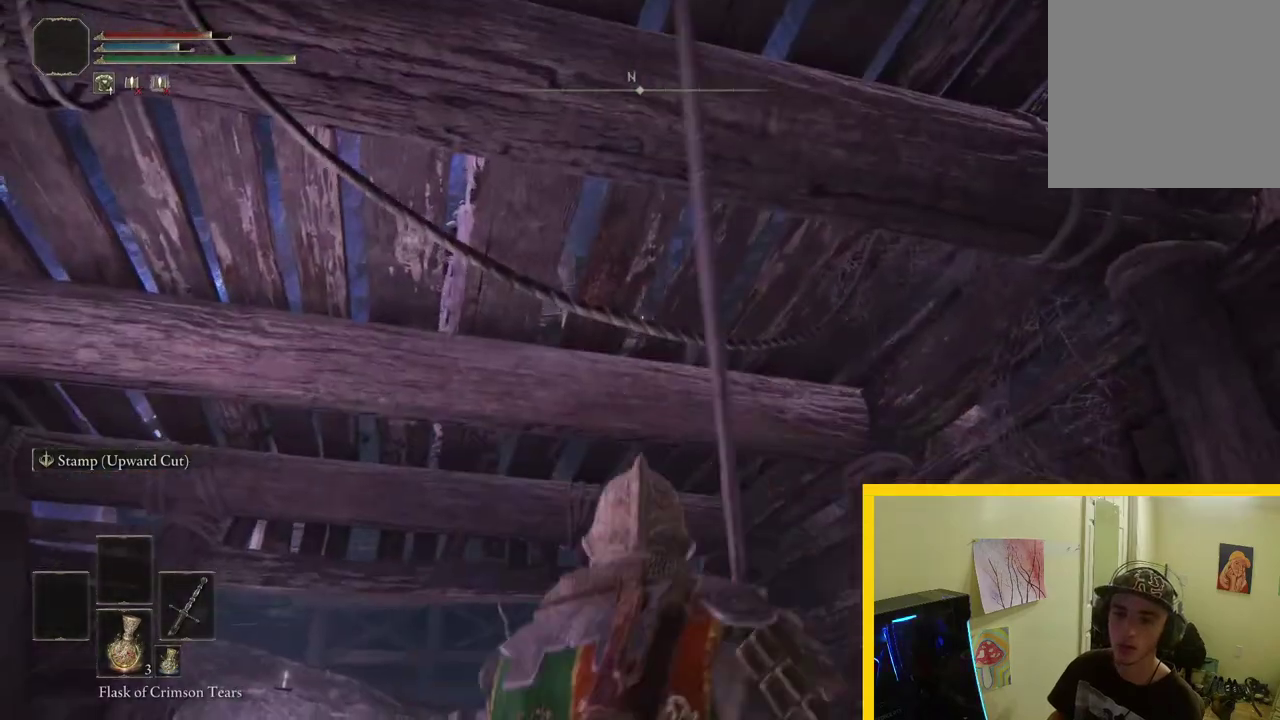
{"buttons": [], "left_stick": "center", "right_stick": "center", "events": [[133, "right_stick", "left"], [317, "right_stick", "center"]]}
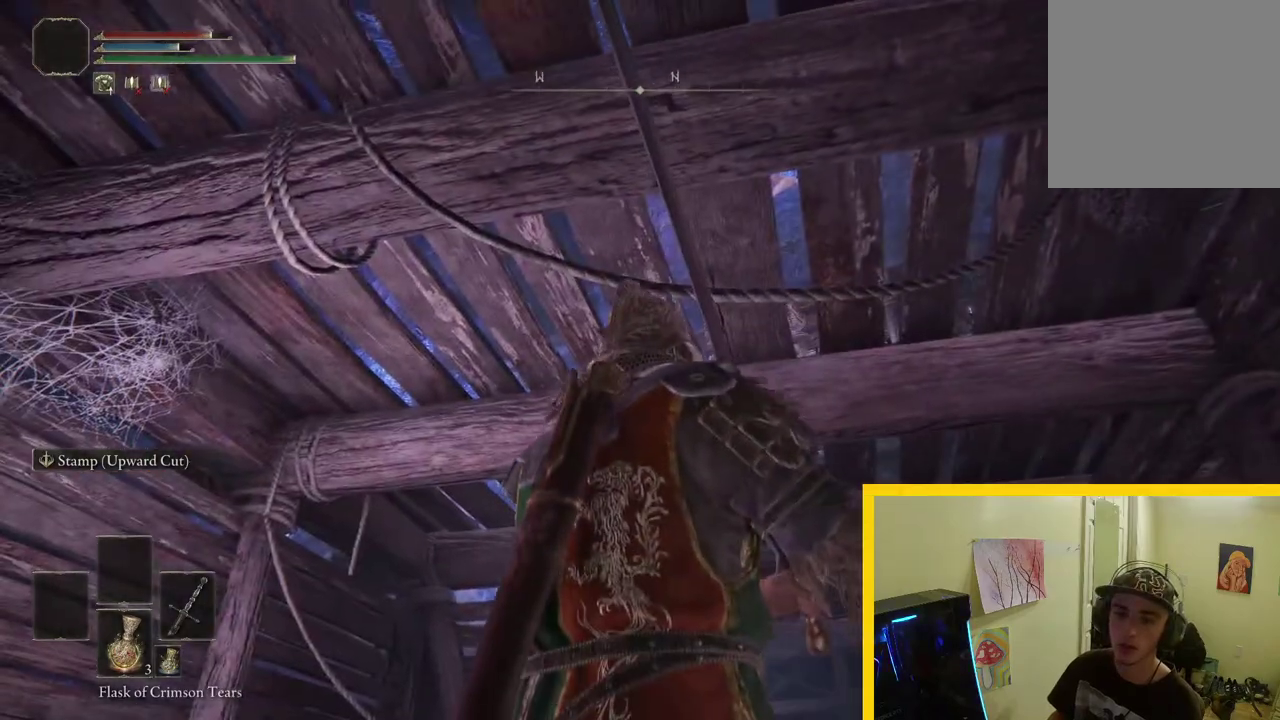
{"buttons": [], "left_stick": "up", "right_stick": "center", "events": [[217, "left_stick", "up"], [233, "R1", "down"], [400, "R1", "up"]]}
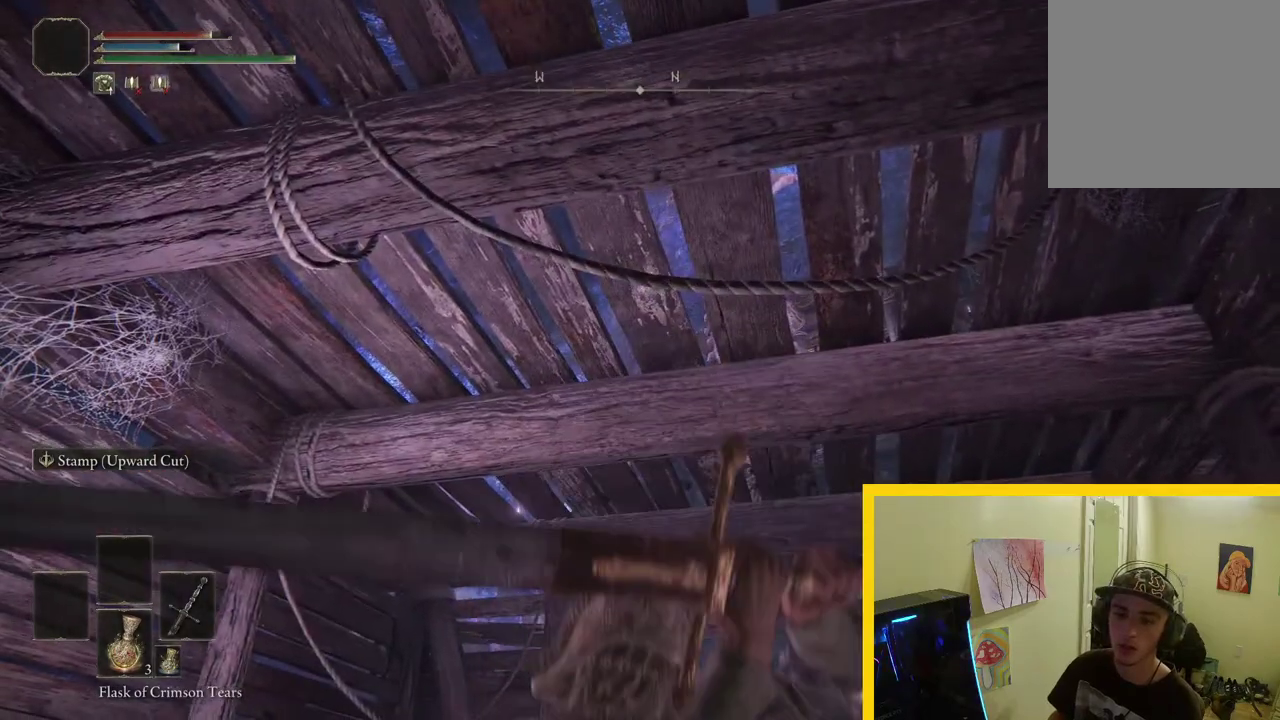
{"buttons": [], "left_stick": "up", "right_stick": "center", "events": []}
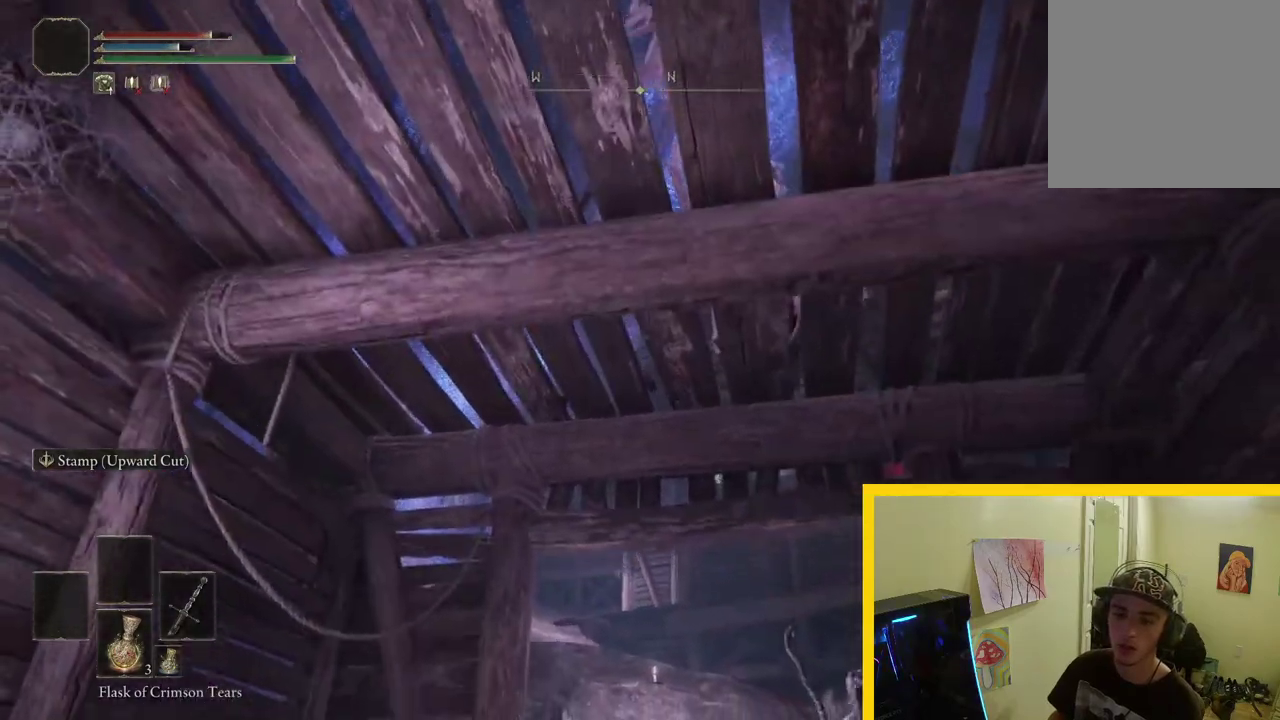
{"buttons": [], "left_stick": "up", "right_stick": "center", "events": [[233, "right_stick", "down"], [333, "right_stick", "center"]]}
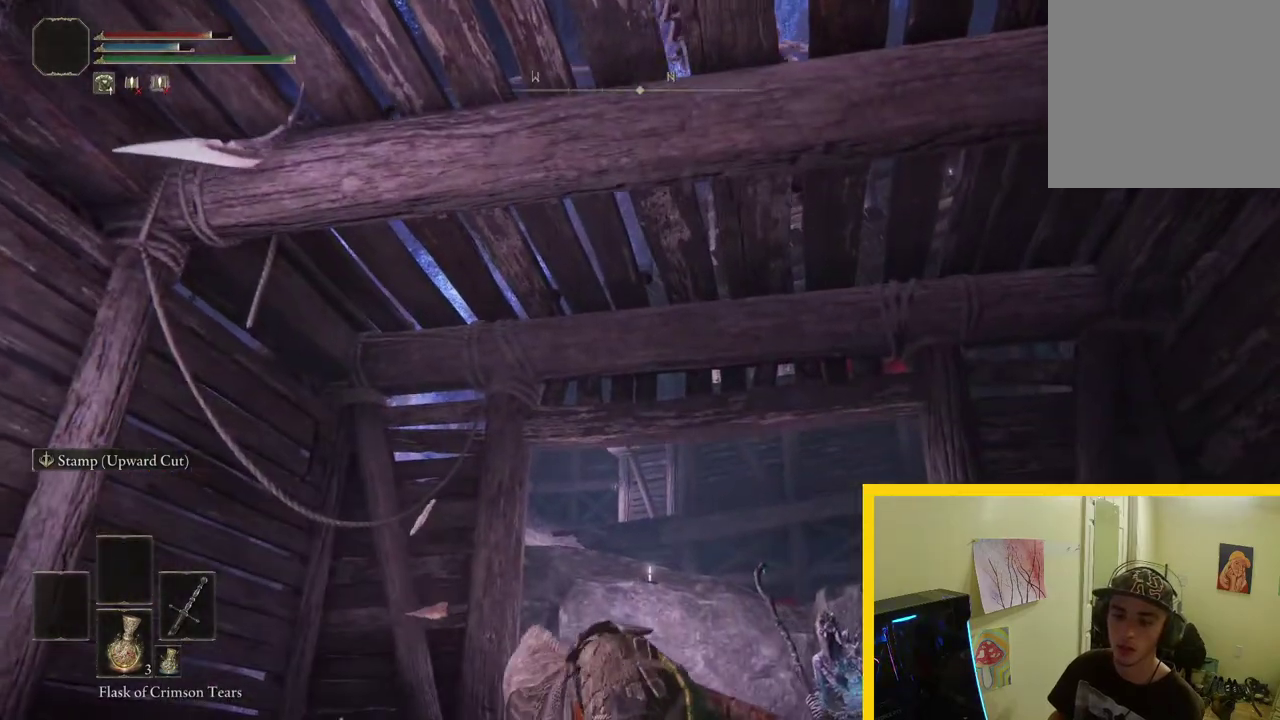
{"buttons": ["A"], "left_stick": "up-left", "right_stick": "center", "events": [[83, "right_stick", "up"], [217, "right_stick", "center"], [250, "left_stick", "center"], [383, "A", "down"], [467, "left_stick", "up-left"]]}
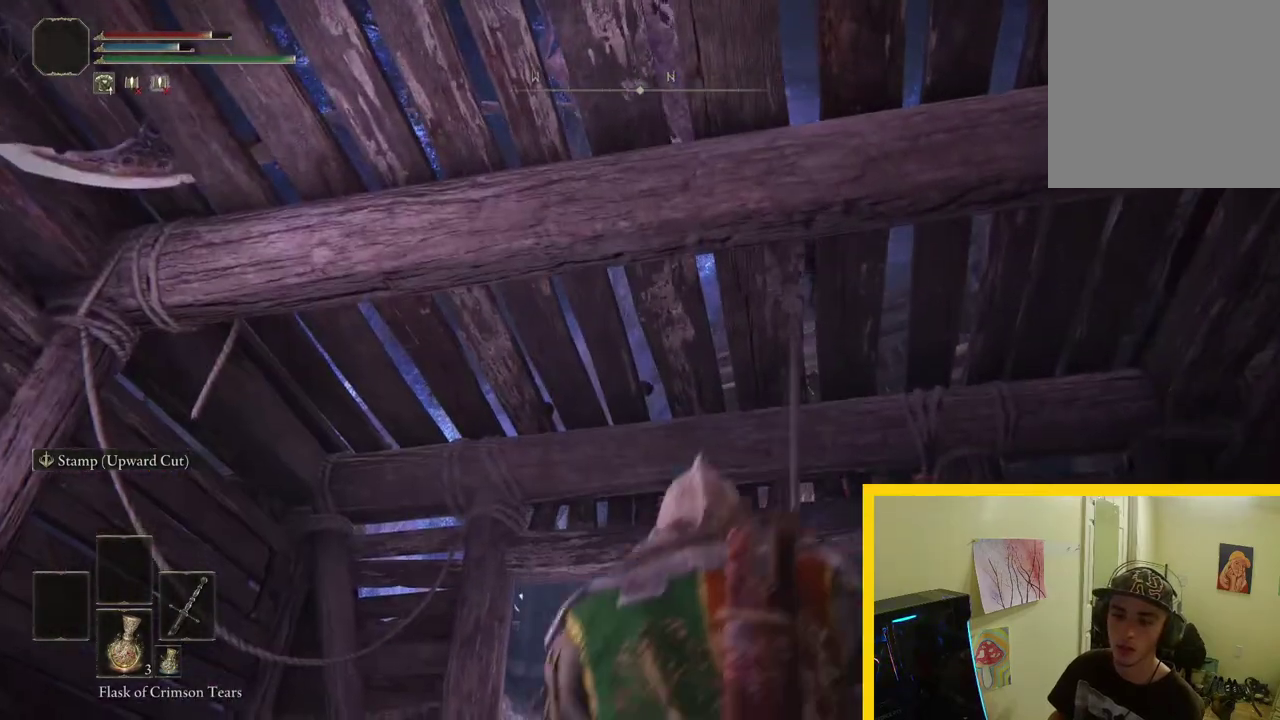
{"buttons": ["A"], "left_stick": "up", "right_stick": "center", "events": [[17, "R1", "down"], [100, "left_stick", "left"], [200, "R1", "up"], [283, "left_stick", "up-left"], [417, "left_stick", "up"]]}
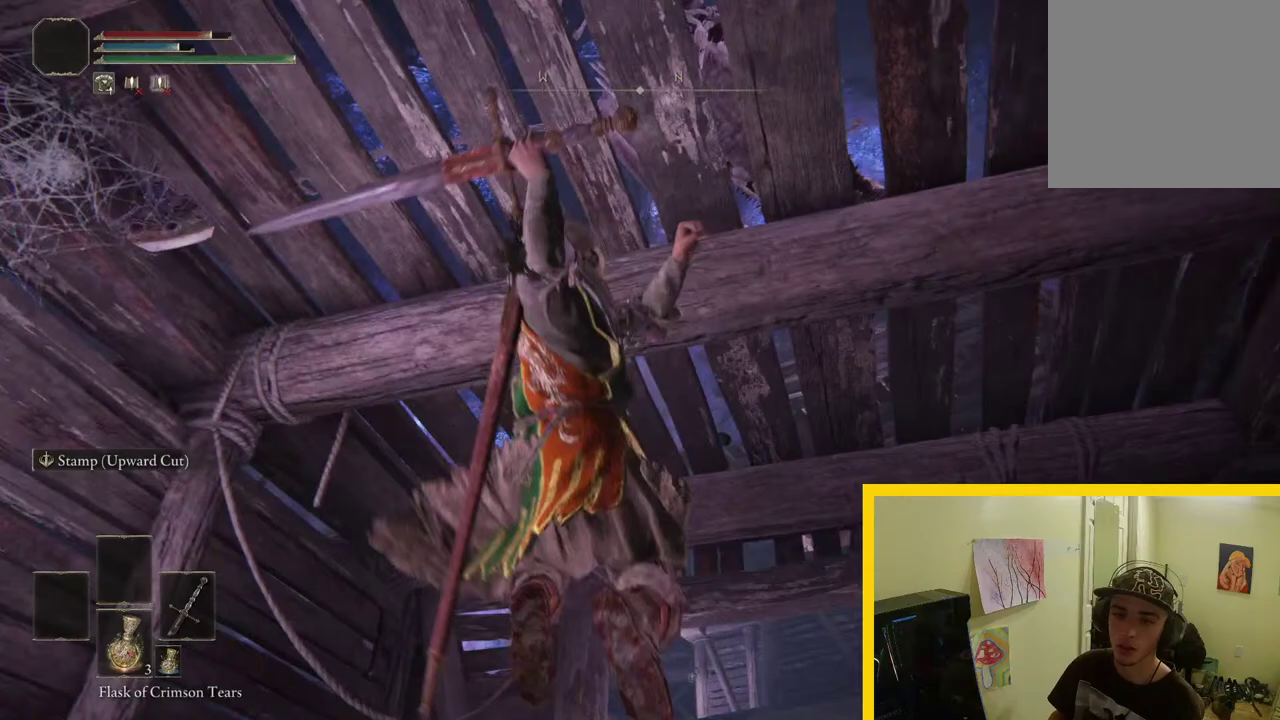
{"buttons": [], "left_stick": "up", "right_stick": "center", "events": [[500, "A", "up"]]}